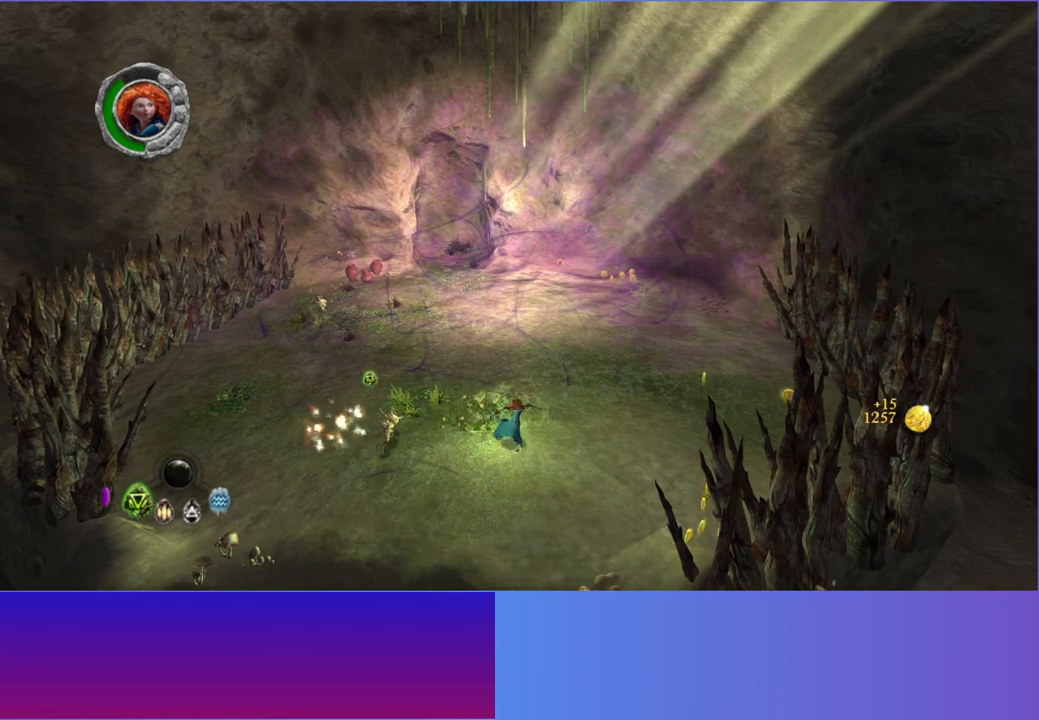
Gameplay with a controller (Xbox layout); each line is a JSON object with the inputs held at the frame after it. "events" lists button and stick changes between this image and that frame as [ms after this image, input, new state], when the widget could be followed in between.
{"buttons": ["A"], "left_stick": "down-left", "right_stick": "left", "events": [[467, "A", "down"]]}
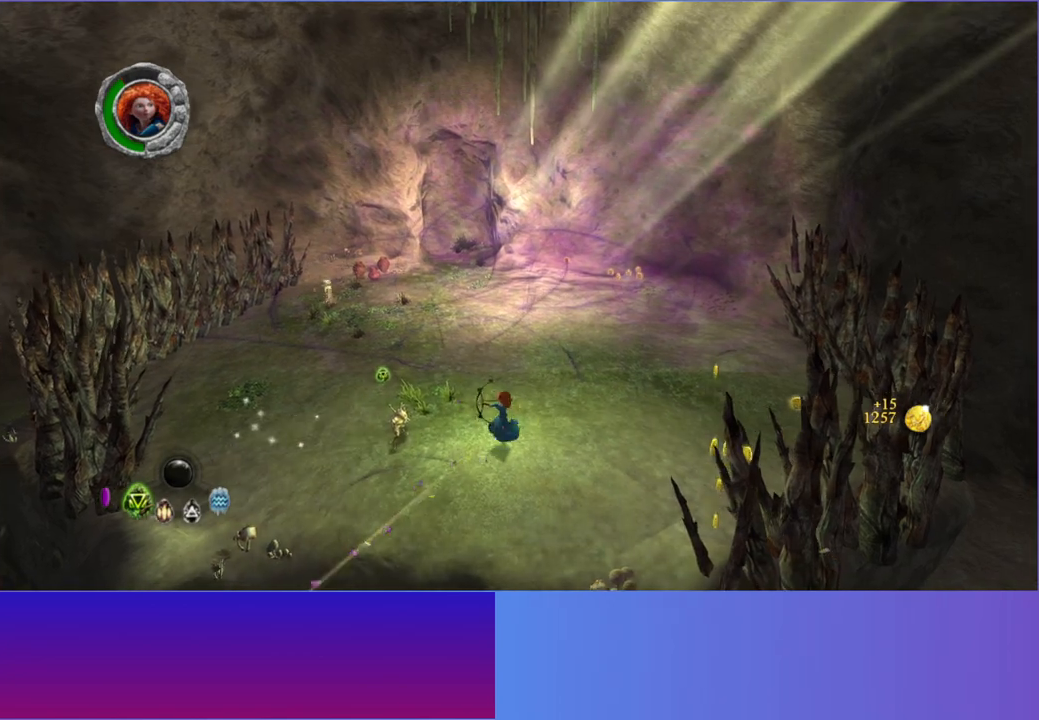
{"buttons": [], "left_stick": "up-left", "right_stick": "up-left", "events": [[133, "A", "up"], [217, "right_stick", "up-left"], [483, "left_stick", "up-left"]]}
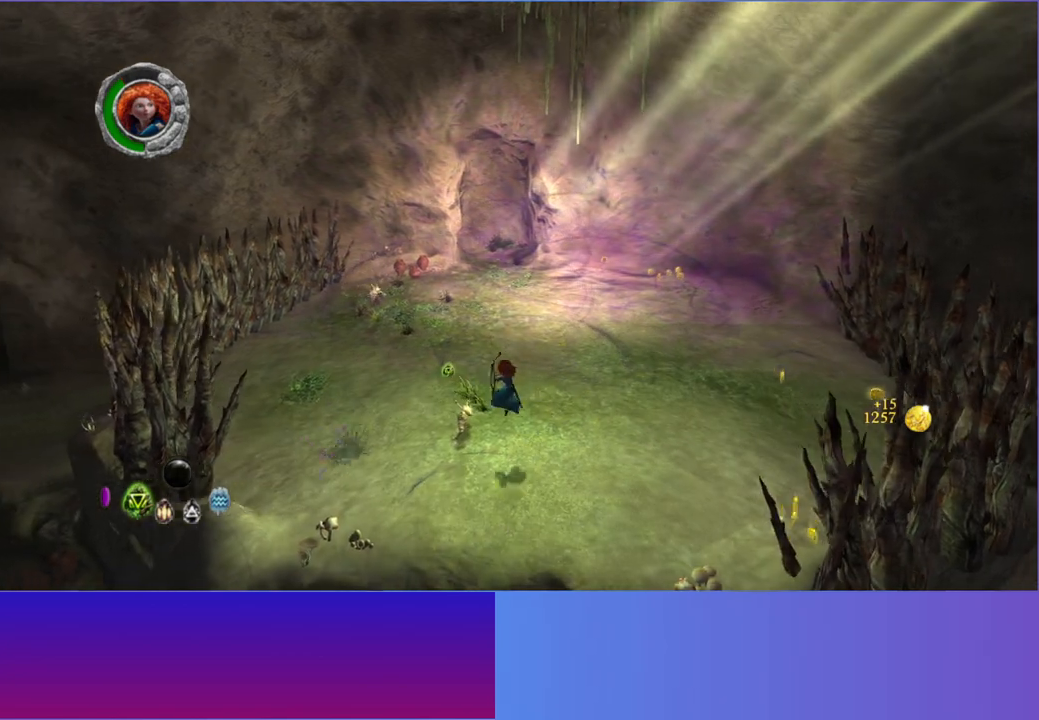
{"buttons": [], "left_stick": "up-left", "right_stick": "up", "events": [[167, "left_stick", "down-left"], [417, "left_stick", "up-left"], [417, "right_stick", "up"]]}
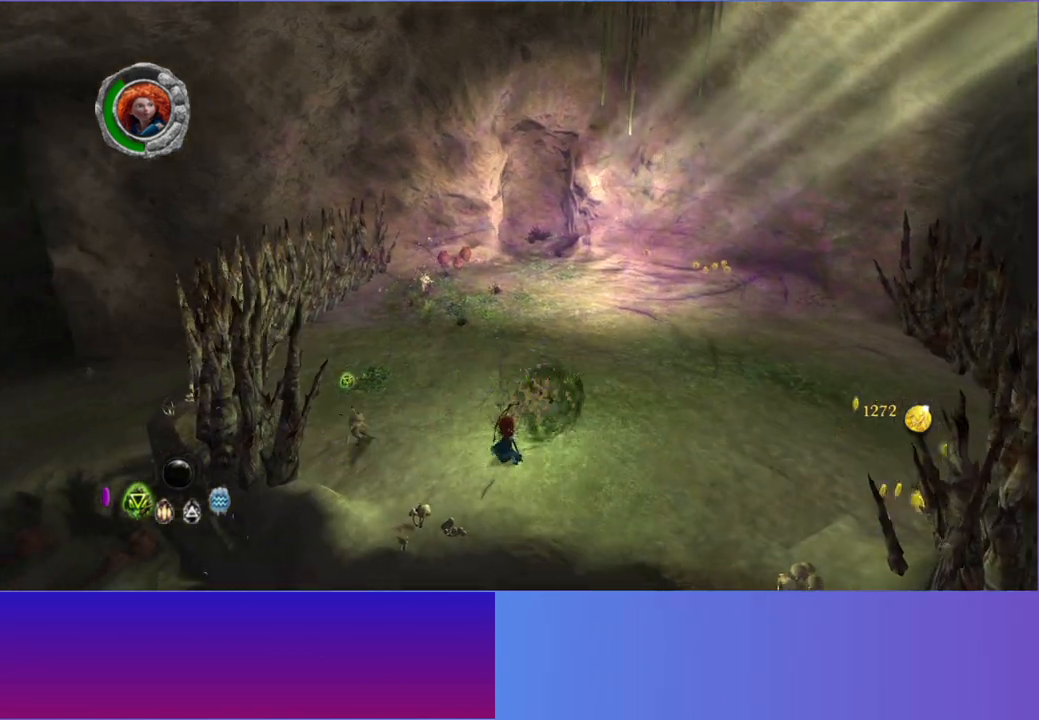
{"buttons": [], "left_stick": "up", "right_stick": "up", "events": [[200, "left_stick", "up"], [333, "left_stick", "up-left"], [467, "left_stick", "up"]]}
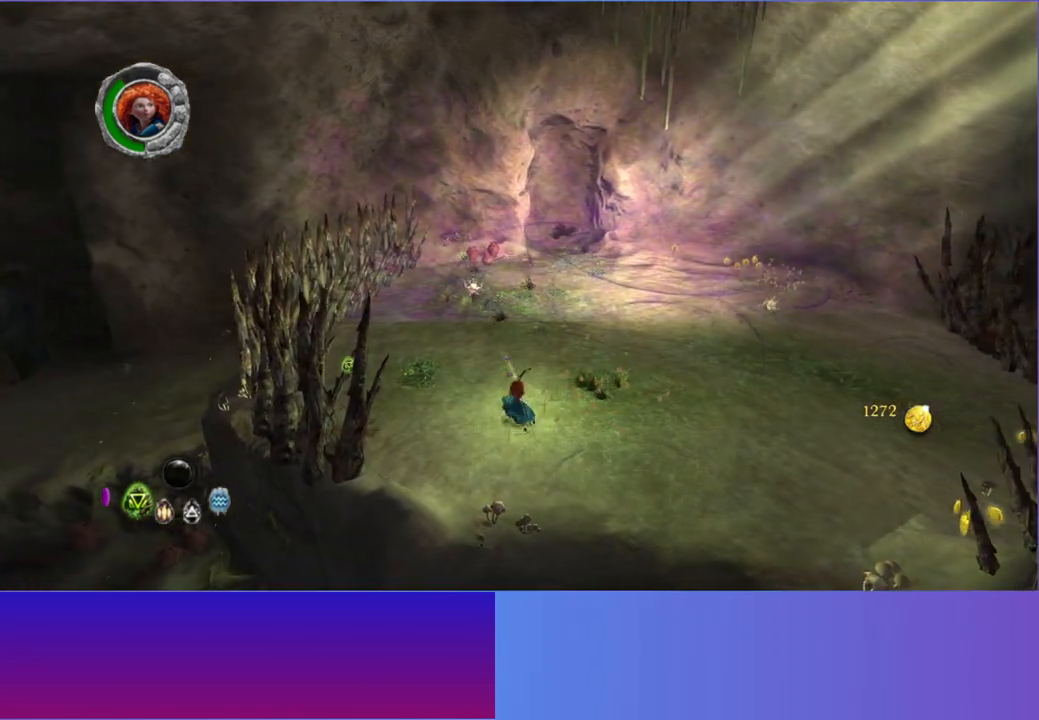
{"buttons": [], "left_stick": "down-right", "right_stick": "up-left", "events": [[117, "left_stick", "up-right"], [217, "right_stick", "up-left"], [500, "left_stick", "down-right"]]}
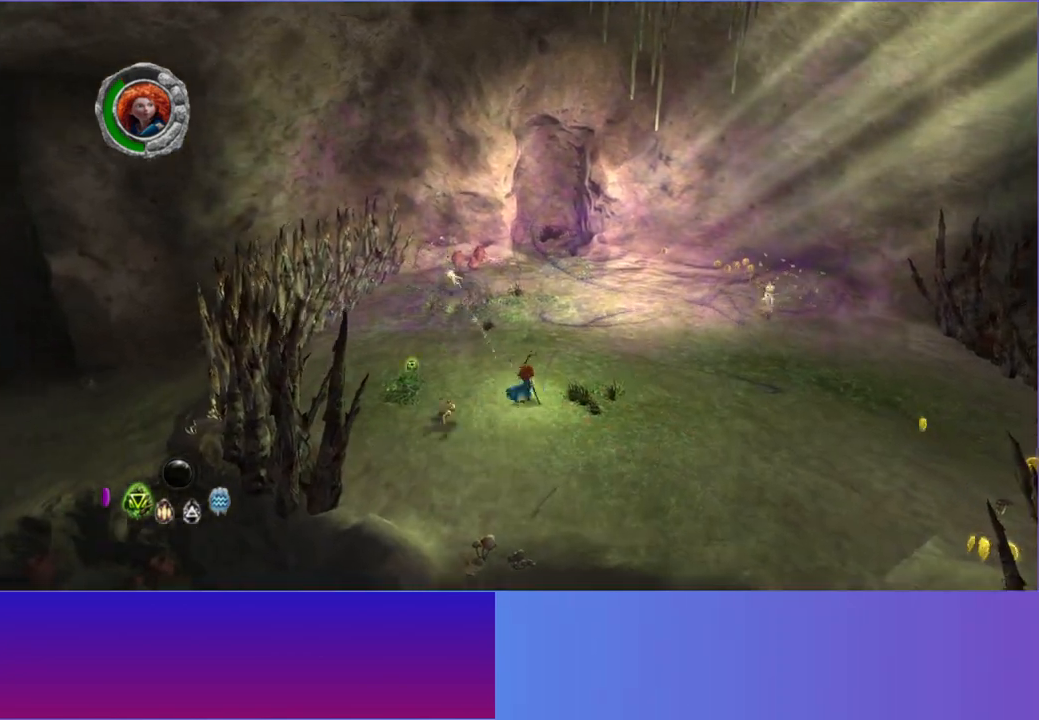
{"buttons": [], "left_stick": "up-right", "right_stick": "left", "events": [[117, "right_stick", "down-left"], [200, "left_stick", "right"], [333, "left_stick", "up-right"], [450, "right_stick", "left"]]}
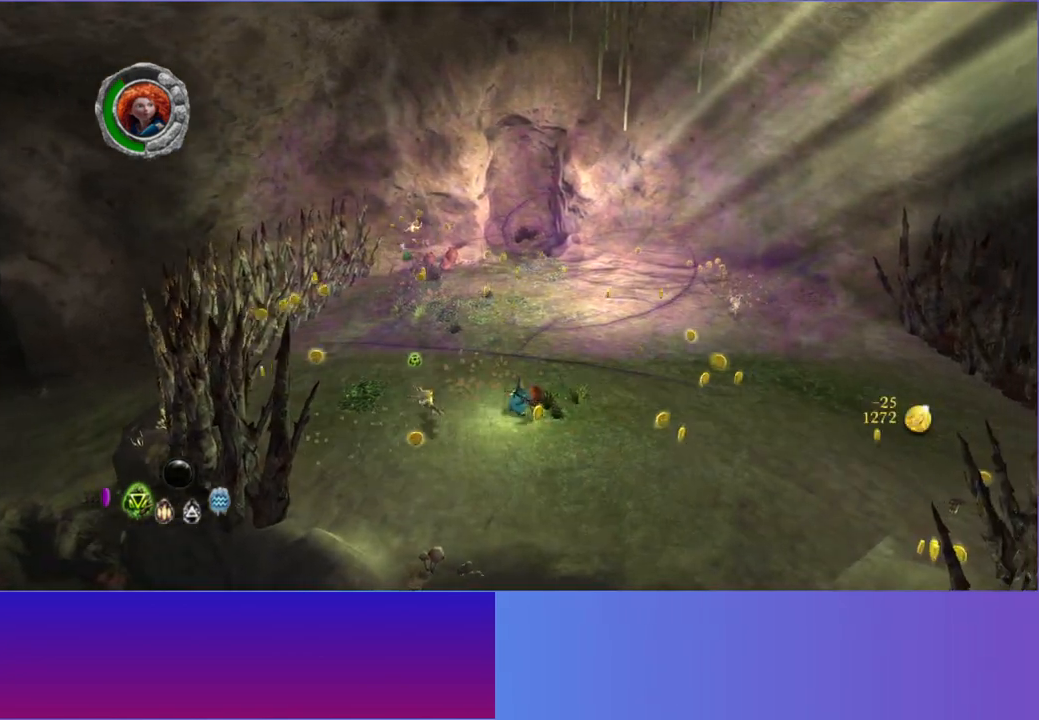
{"buttons": [], "left_stick": "down-right", "right_stick": "center", "events": [[83, "A", "down"], [83, "left_stick", "down-right"], [217, "A", "up"], [333, "right_stick", "center"]]}
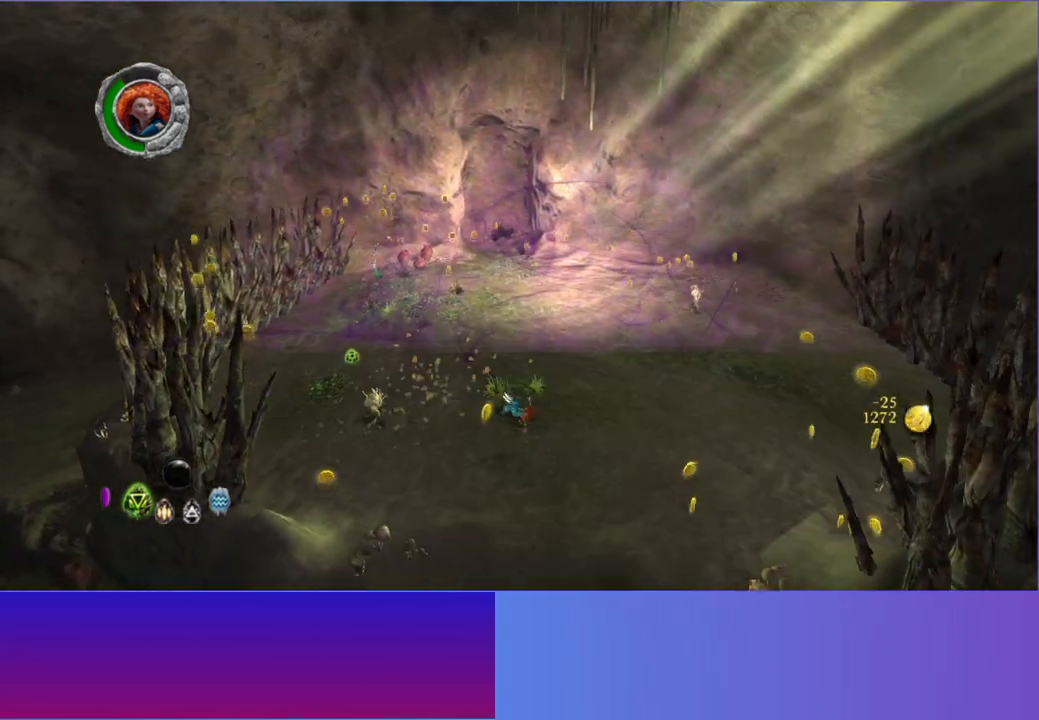
{"buttons": [], "left_stick": "down-right", "right_stick": "left", "events": [[117, "right_stick", "left"], [383, "A", "down"], [483, "A", "up"]]}
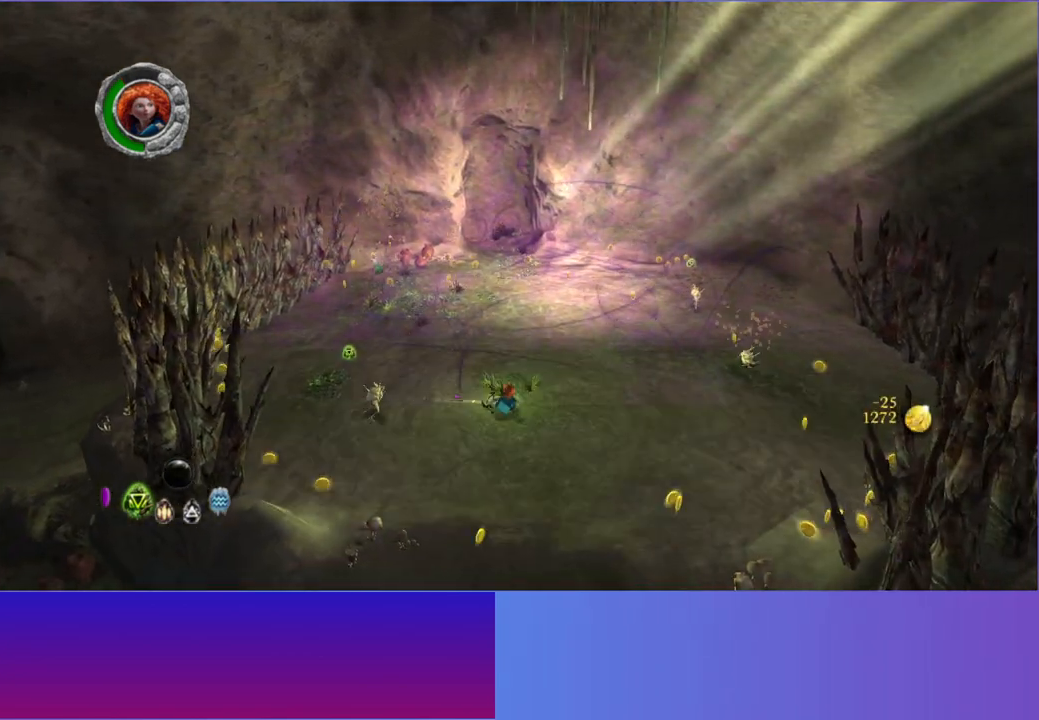
{"buttons": [], "left_stick": "up", "right_stick": "up-left", "events": [[17, "left_stick", "right"], [183, "left_stick", "up-right"], [500, "left_stick", "up"], [500, "right_stick", "up-left"]]}
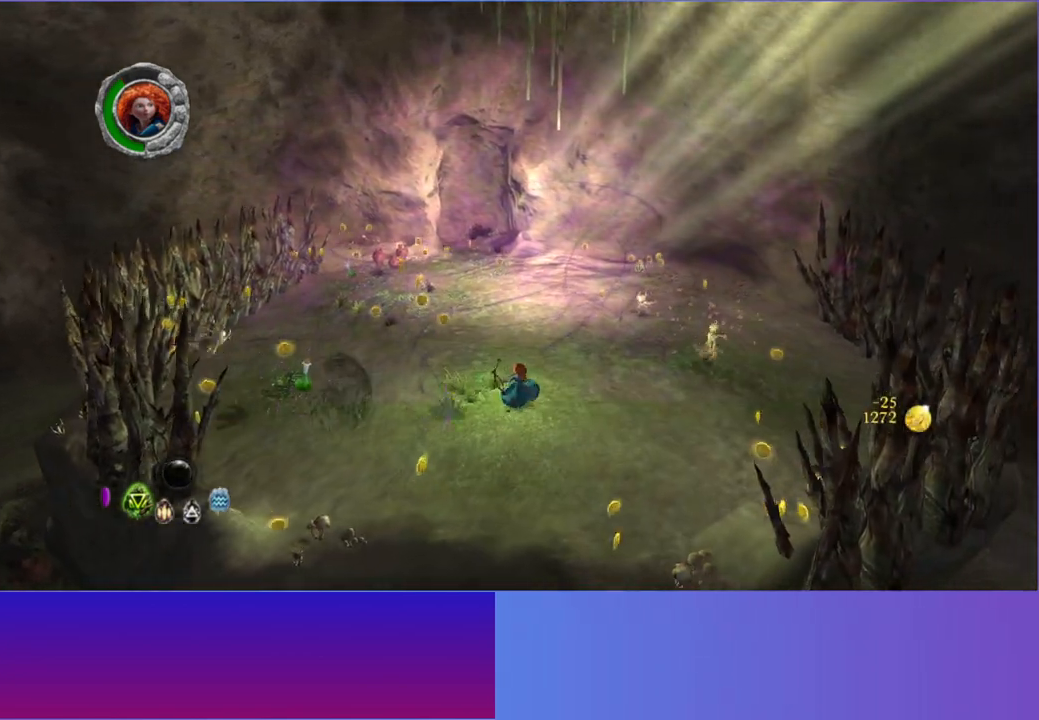
{"buttons": [], "left_stick": "up", "right_stick": "right", "events": [[167, "left_stick", "up-left"], [250, "right_stick", "right"], [417, "left_stick", "up"]]}
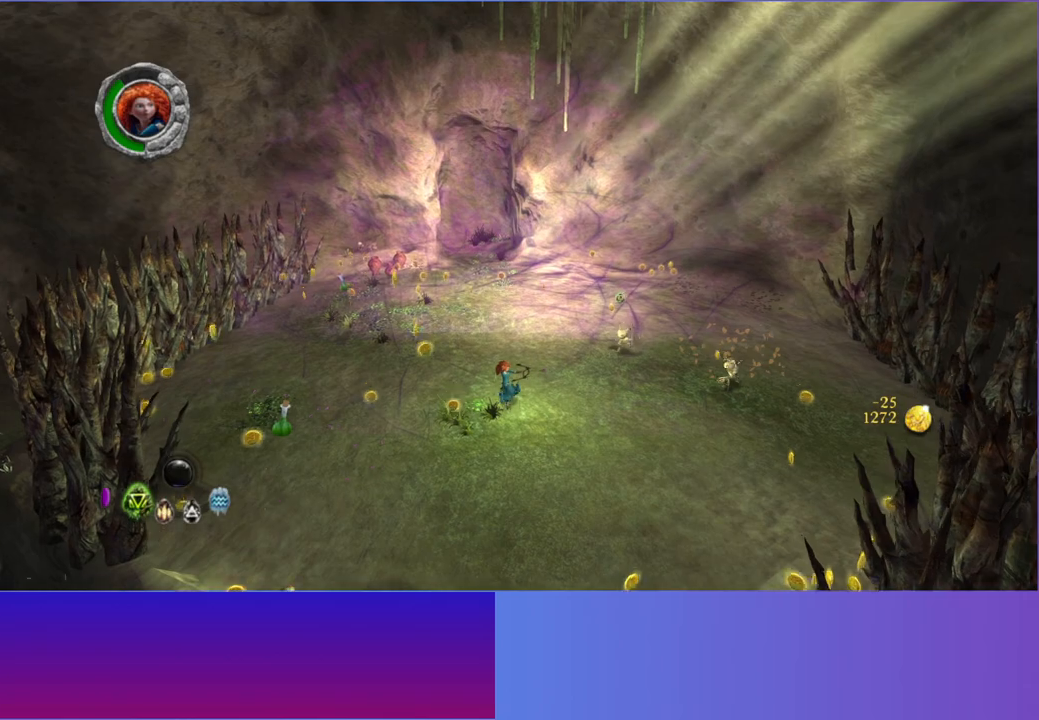
{"buttons": [], "left_stick": "up-right", "right_stick": "right", "events": [[350, "left_stick", "up-right"]]}
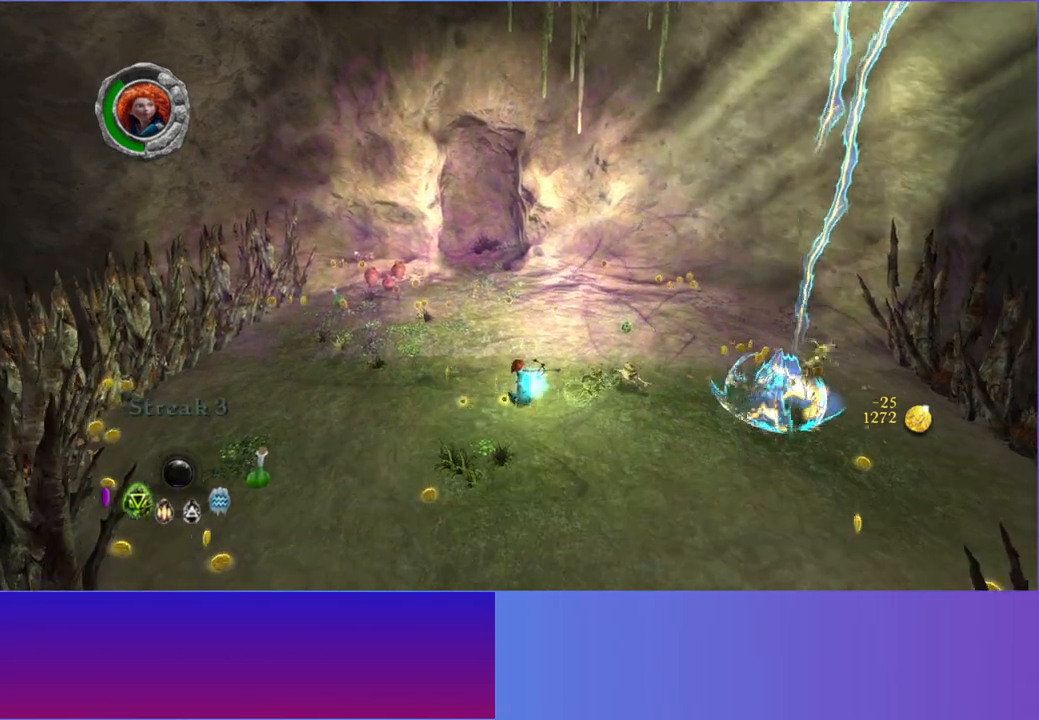
{"buttons": [], "left_stick": "up", "right_stick": "right", "events": [[317, "left_stick", "up"]]}
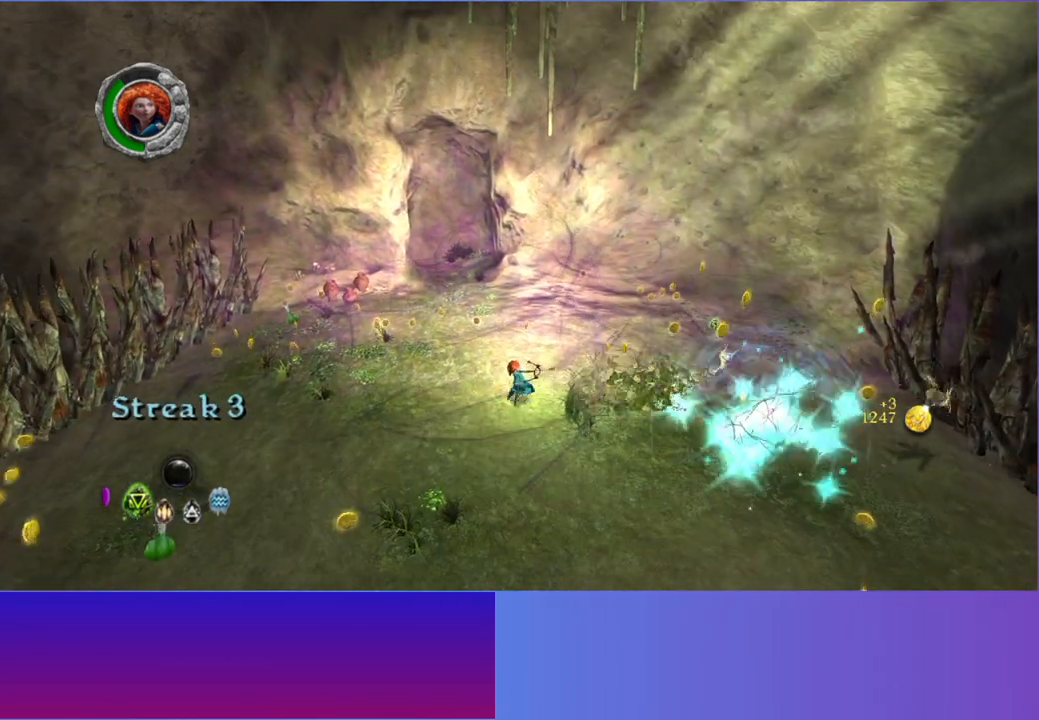
{"buttons": [], "left_stick": "up-right", "right_stick": "down-right", "events": [[117, "A", "down"], [250, "left_stick", "up-right"], [267, "A", "up"], [467, "right_stick", "down-right"]]}
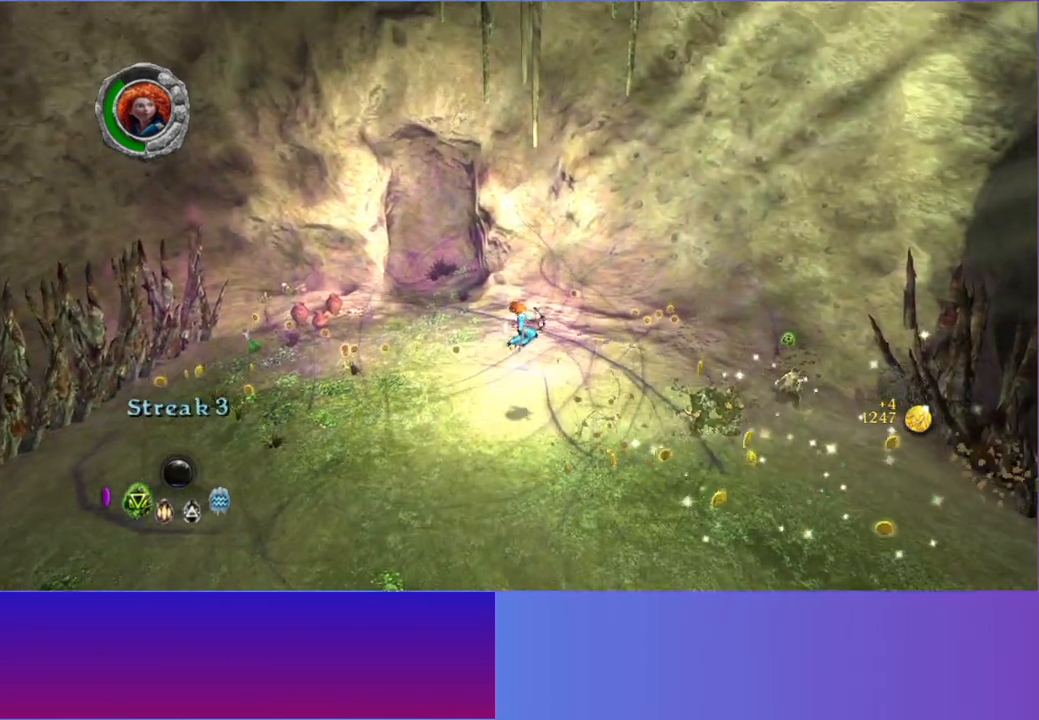
{"buttons": [], "left_stick": "down-right", "right_stick": "right", "events": [[183, "right_stick", "right"], [217, "left_stick", "right"], [467, "left_stick", "down-right"]]}
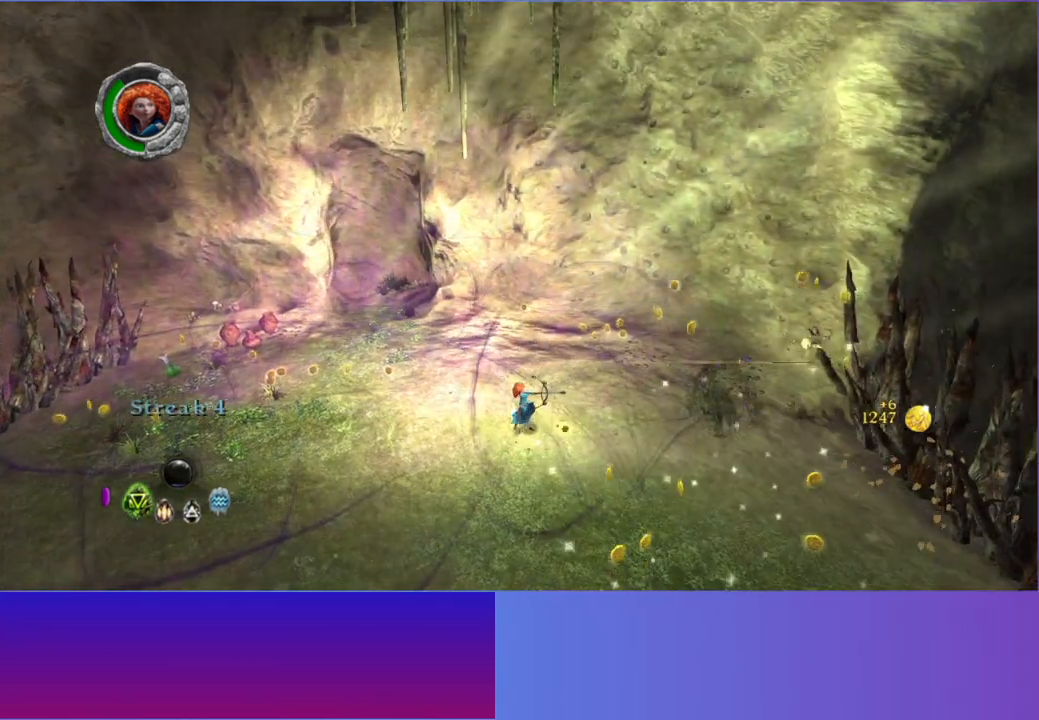
{"buttons": [], "left_stick": "down-right", "right_stick": "down", "events": [[100, "left_stick", "down"], [133, "right_stick", "down"], [300, "left_stick", "down-right"]]}
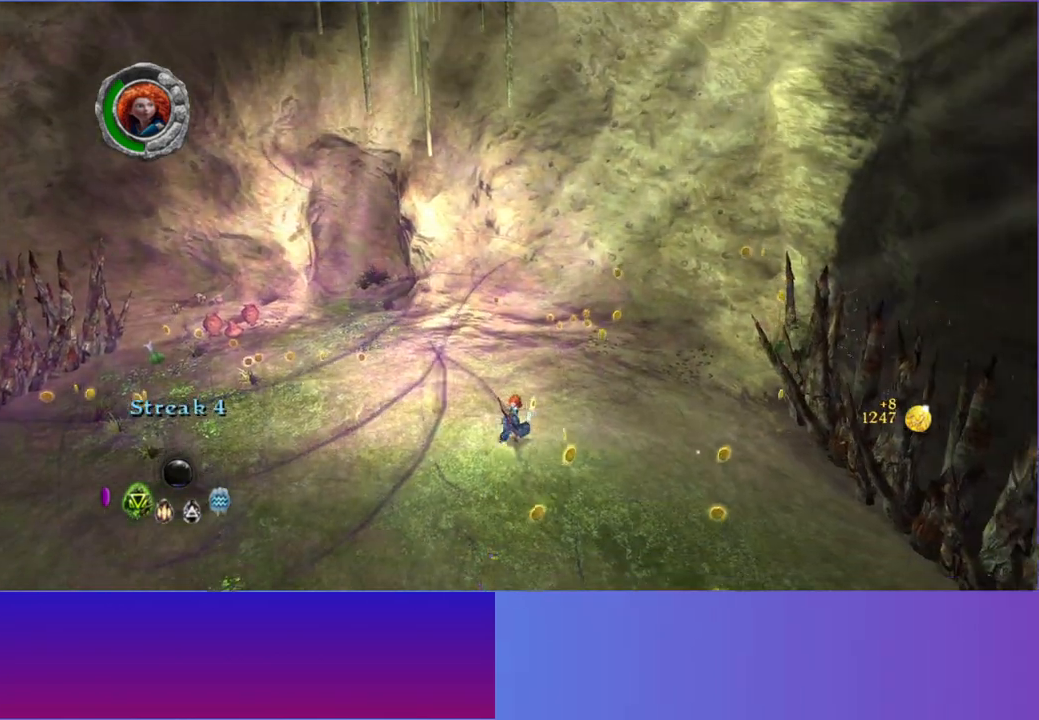
{"buttons": [], "left_stick": "down-right", "right_stick": "down-right", "events": [[117, "left_stick", "down"], [167, "right_stick", "down-left"], [217, "left_stick", "down-left"], [467, "right_stick", "down-right"], [483, "left_stick", "down-right"]]}
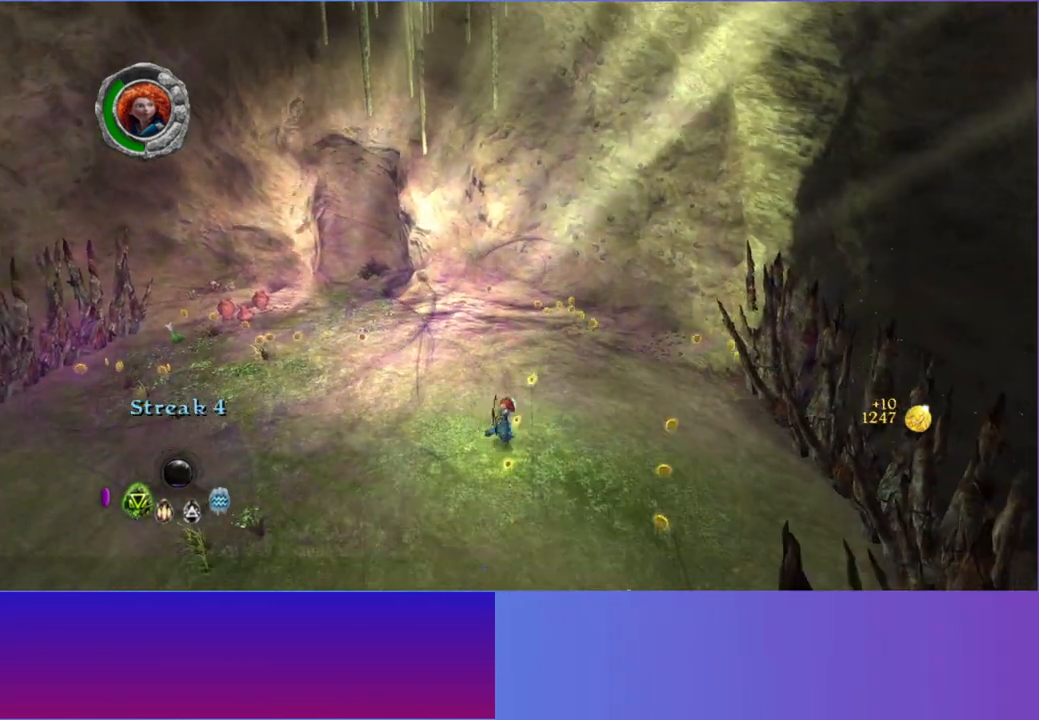
{"buttons": [], "left_stick": "up-right", "right_stick": "down-left", "events": [[167, "left_stick", "right"], [283, "left_stick", "up-right"], [367, "right_stick", "center"], [433, "right_stick", "down-left"]]}
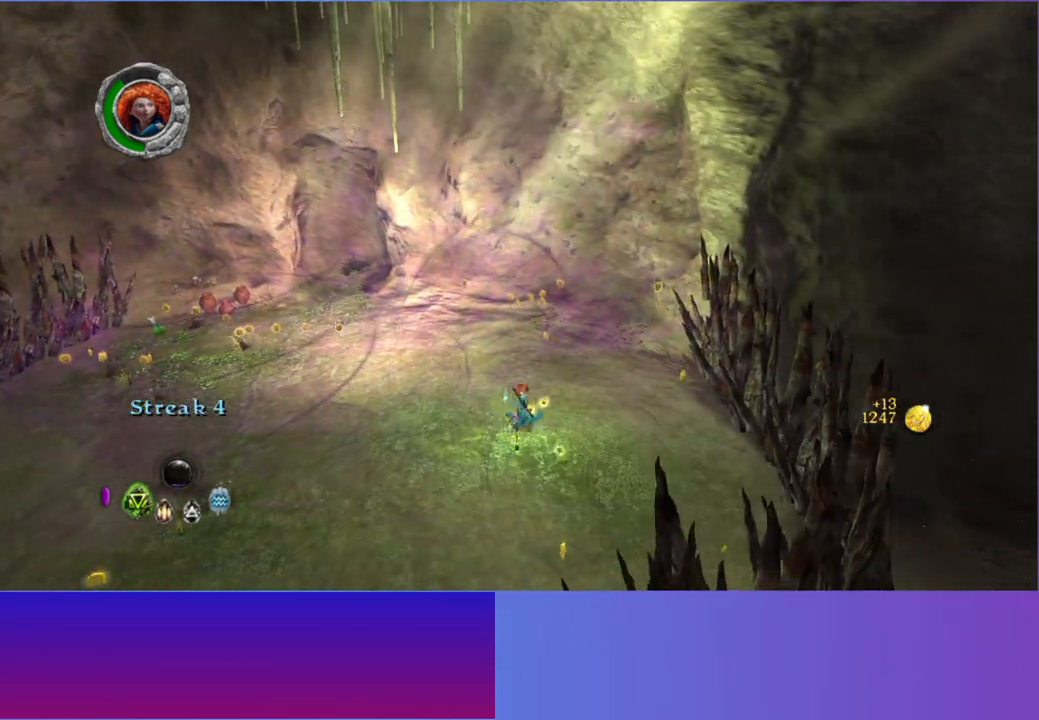
{"buttons": [], "left_stick": "down-left", "right_stick": "left", "events": [[83, "left_stick", "down-right"], [217, "left_stick", "down"], [367, "right_stick", "left"], [500, "left_stick", "down-left"]]}
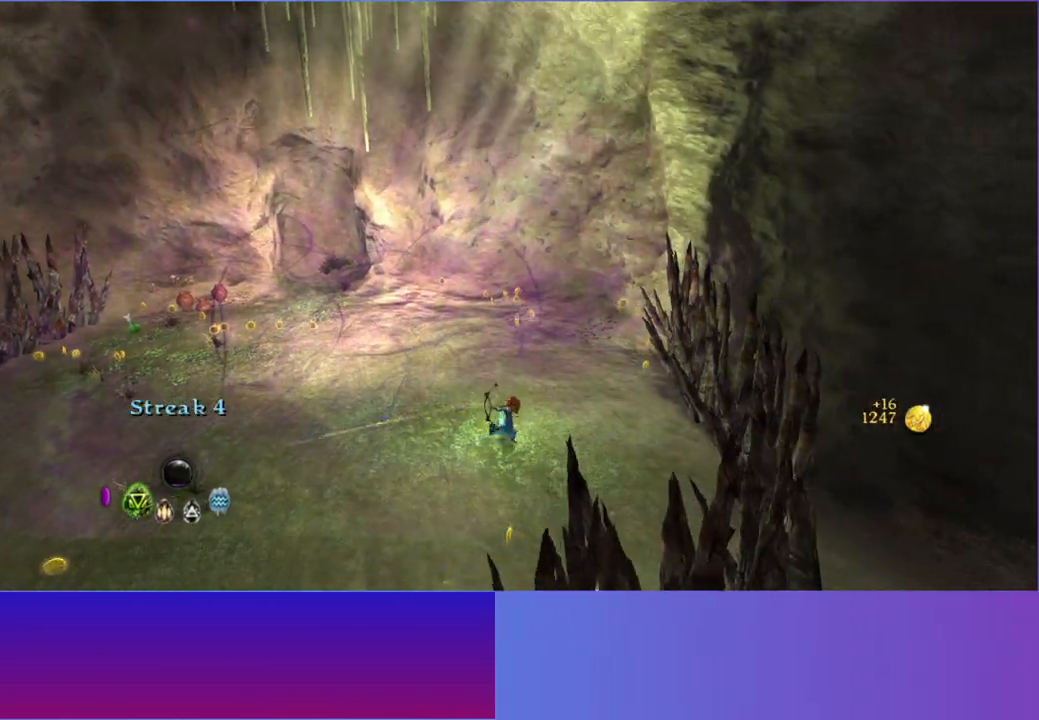
{"buttons": [], "left_stick": "down", "right_stick": "left", "events": [[200, "left_stick", "left"], [200, "right_stick", "up-left"], [483, "left_stick", "down"], [500, "right_stick", "left"]]}
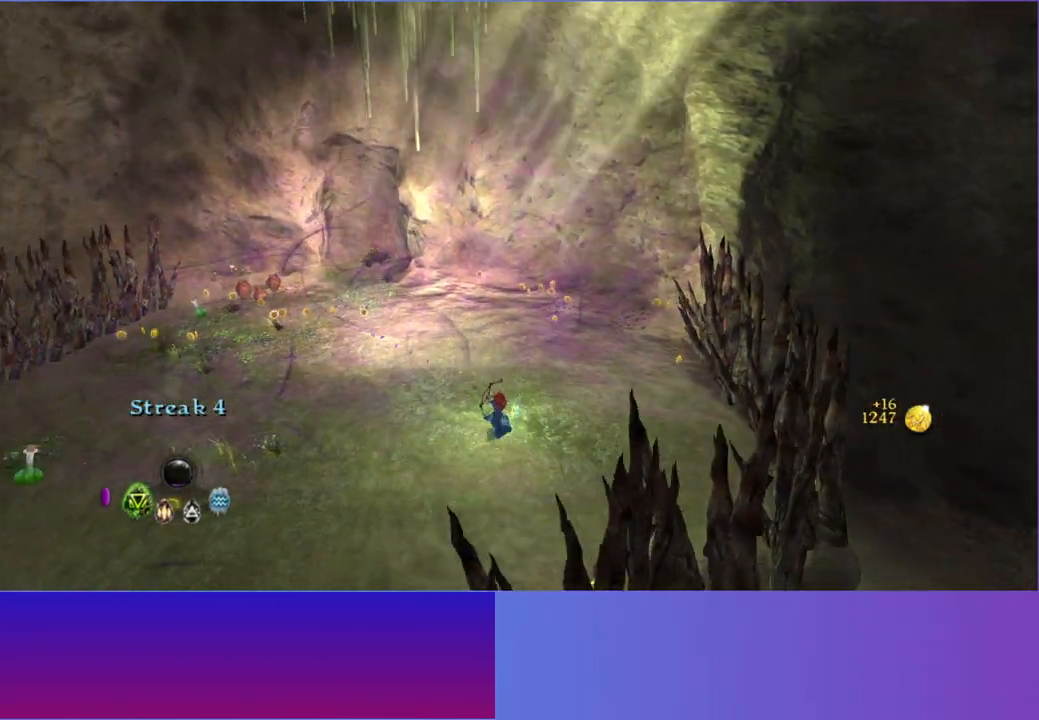
{"buttons": [], "left_stick": "down-left", "right_stick": "left", "events": [[133, "left_stick", "down-left"]]}
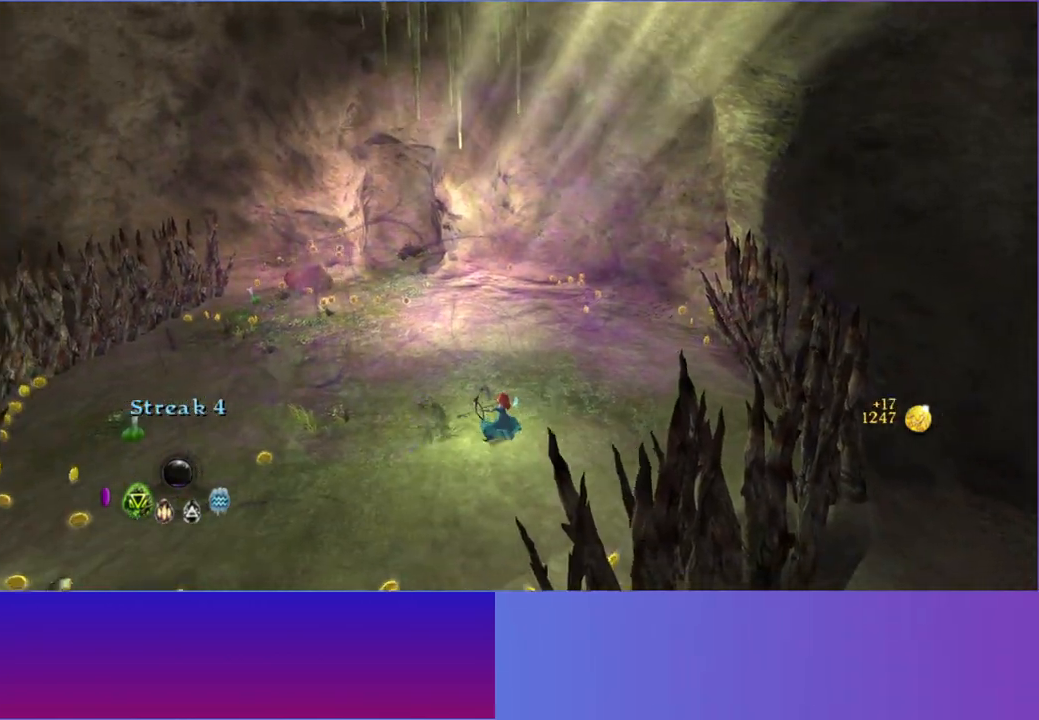
{"buttons": [], "left_stick": "left", "right_stick": "left", "events": [[150, "left_stick", "left"]]}
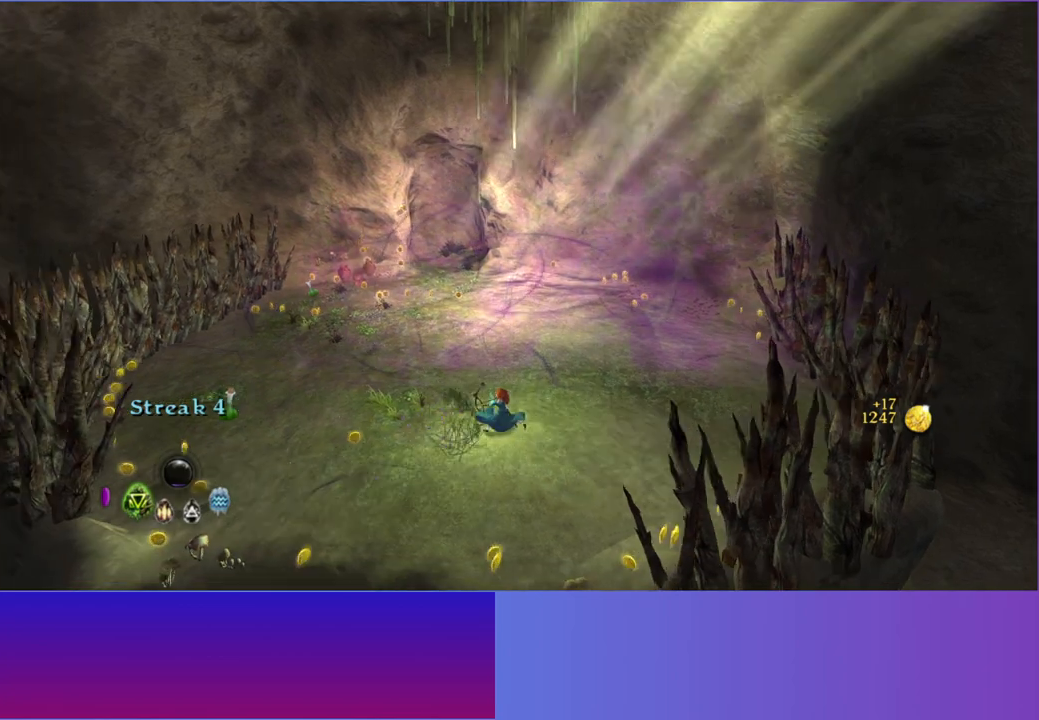
{"buttons": [], "left_stick": "left", "right_stick": "left", "events": []}
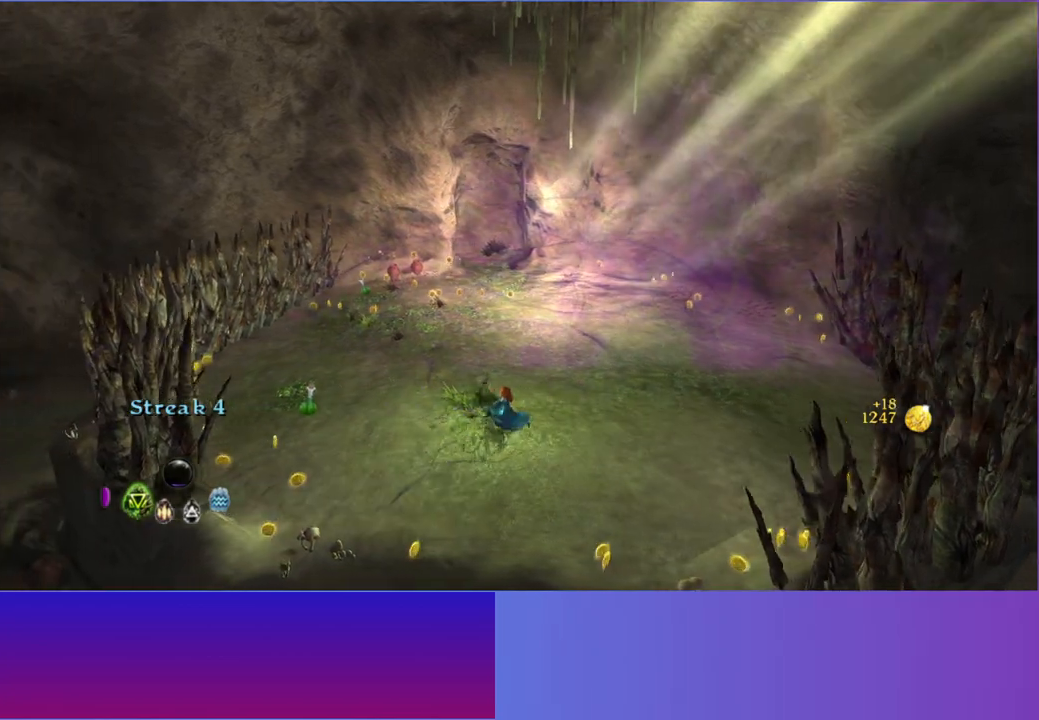
{"buttons": [], "left_stick": "left", "right_stick": "up-left", "events": [[33, "right_stick", "up-left"]]}
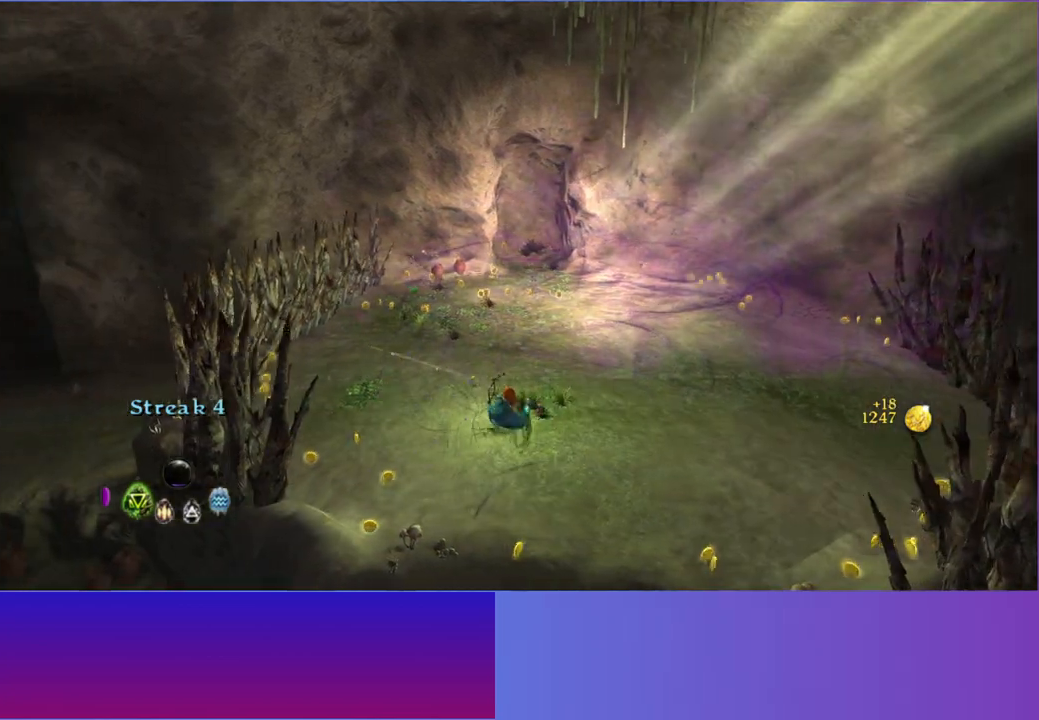
{"buttons": [], "left_stick": "right", "right_stick": "right", "events": [[300, "right_stick", "right"], [317, "left_stick", "right"]]}
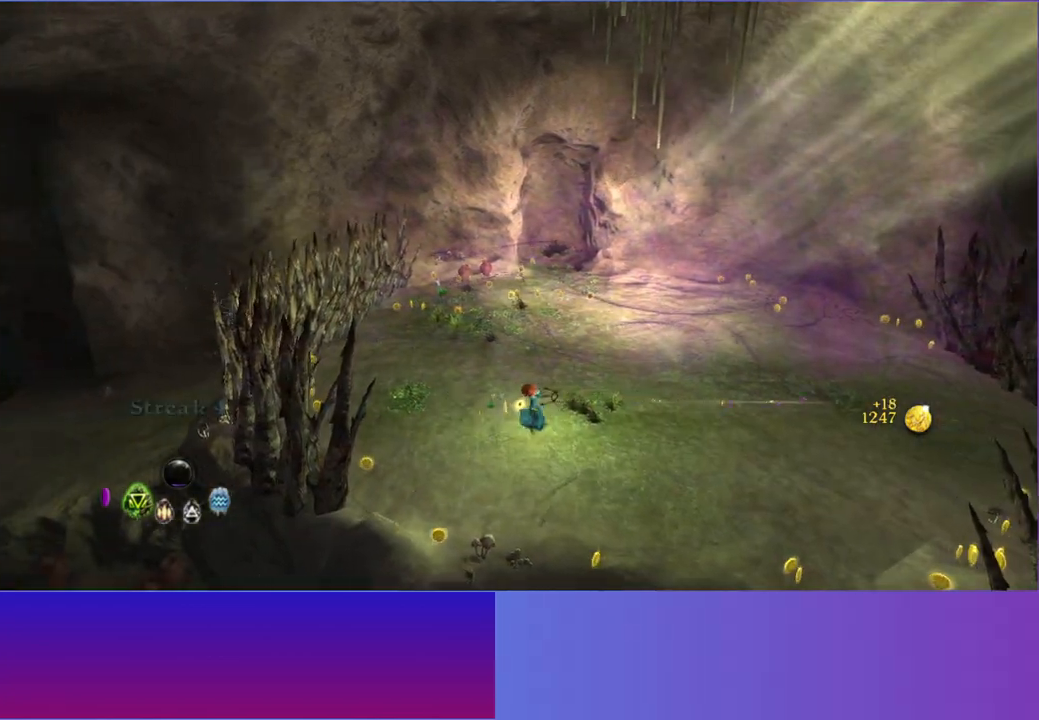
{"buttons": [], "left_stick": "right", "right_stick": "up-right", "events": [[417, "right_stick", "up-right"]]}
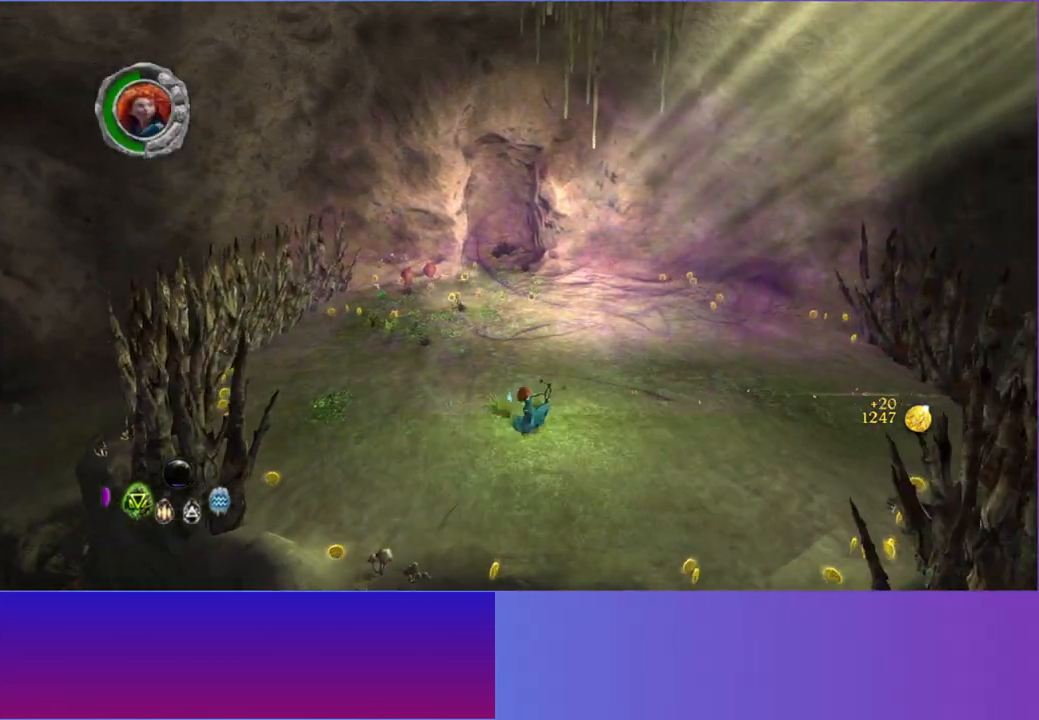
{"buttons": [], "left_stick": "right", "right_stick": "up-right", "events": [[33, "right_stick", "up"], [383, "right_stick", "up-right"]]}
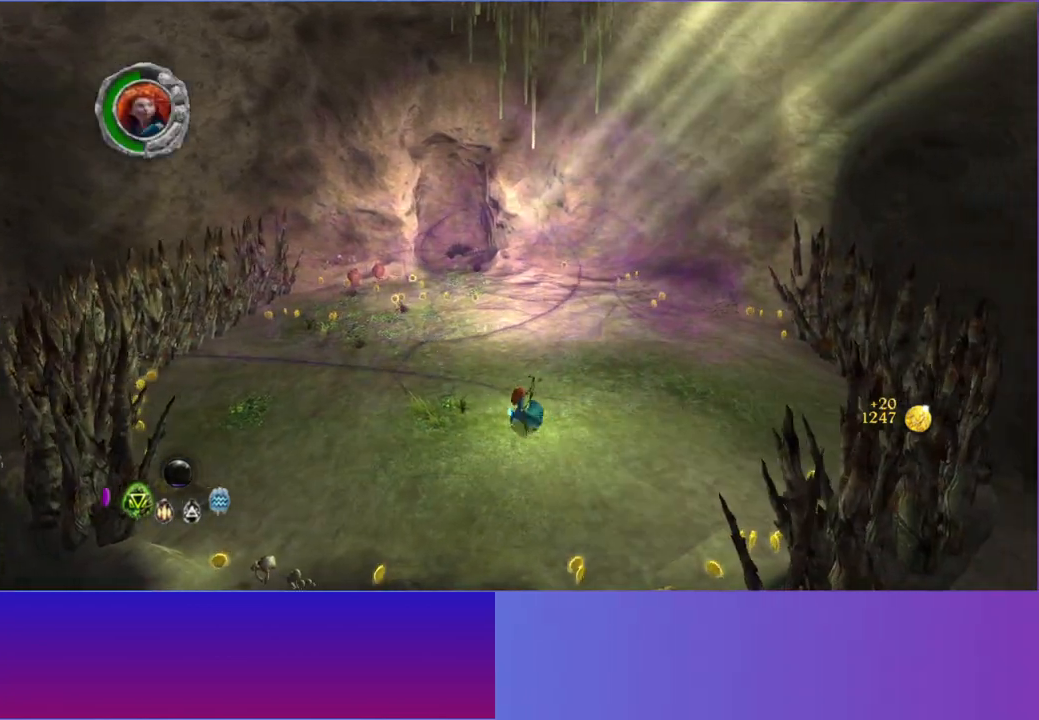
{"buttons": [], "left_stick": "right", "right_stick": "up-left", "events": [[133, "right_stick", "up"], [333, "right_stick", "up-left"]]}
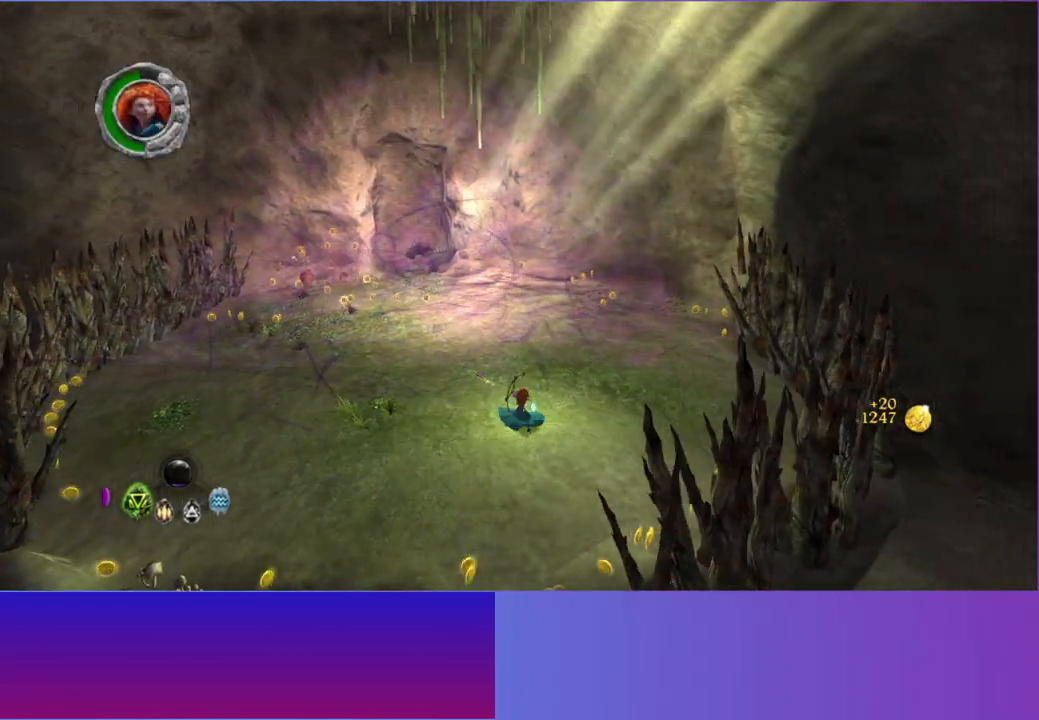
{"buttons": [], "left_stick": "up", "right_stick": "up-left", "events": [[67, "left_stick", "up-right"], [317, "left_stick", "up"]]}
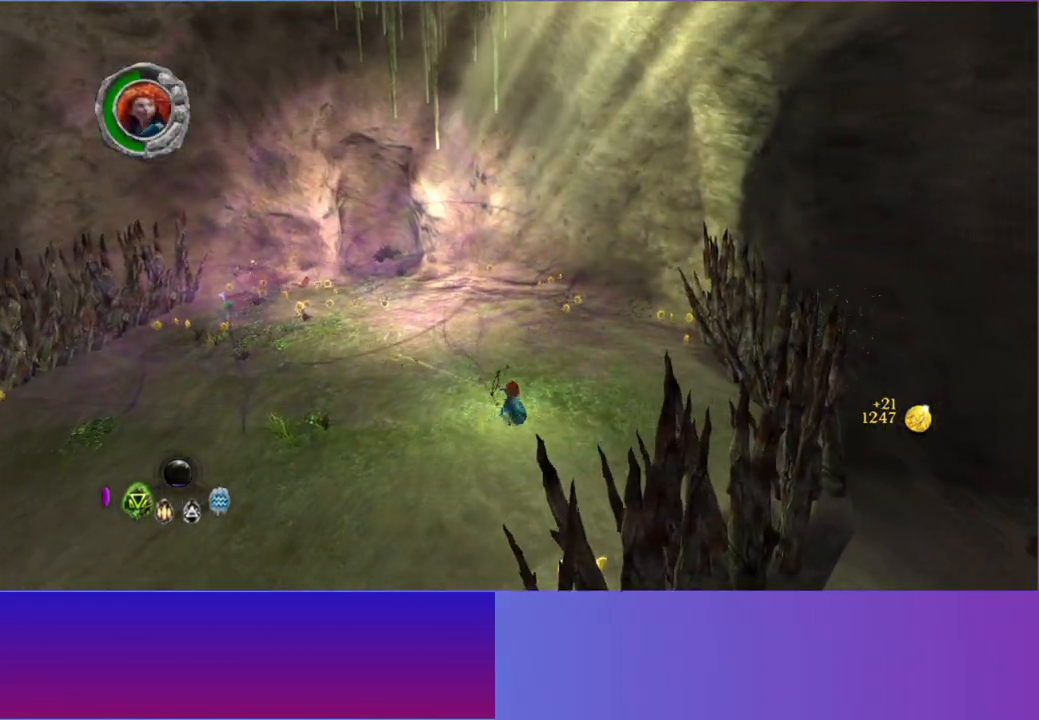
{"buttons": [], "left_stick": "up-right", "right_stick": "up", "events": [[100, "left_stick", "up-right"], [100, "right_stick", "up-right"], [183, "right_stick", "right"], [200, "left_stick", "right"], [450, "left_stick", "up-right"], [500, "right_stick", "up"]]}
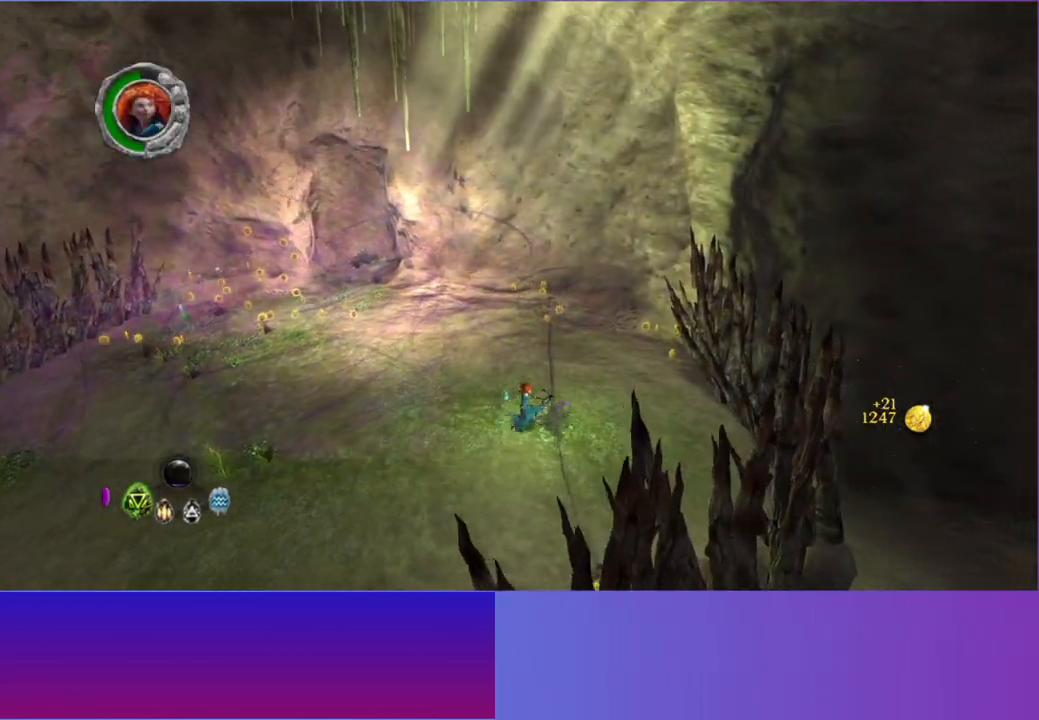
{"buttons": [], "left_stick": "up-left", "right_stick": "up-left", "events": [[50, "left_stick", "up"], [50, "right_stick", "up-left"], [167, "left_stick", "up-left"]]}